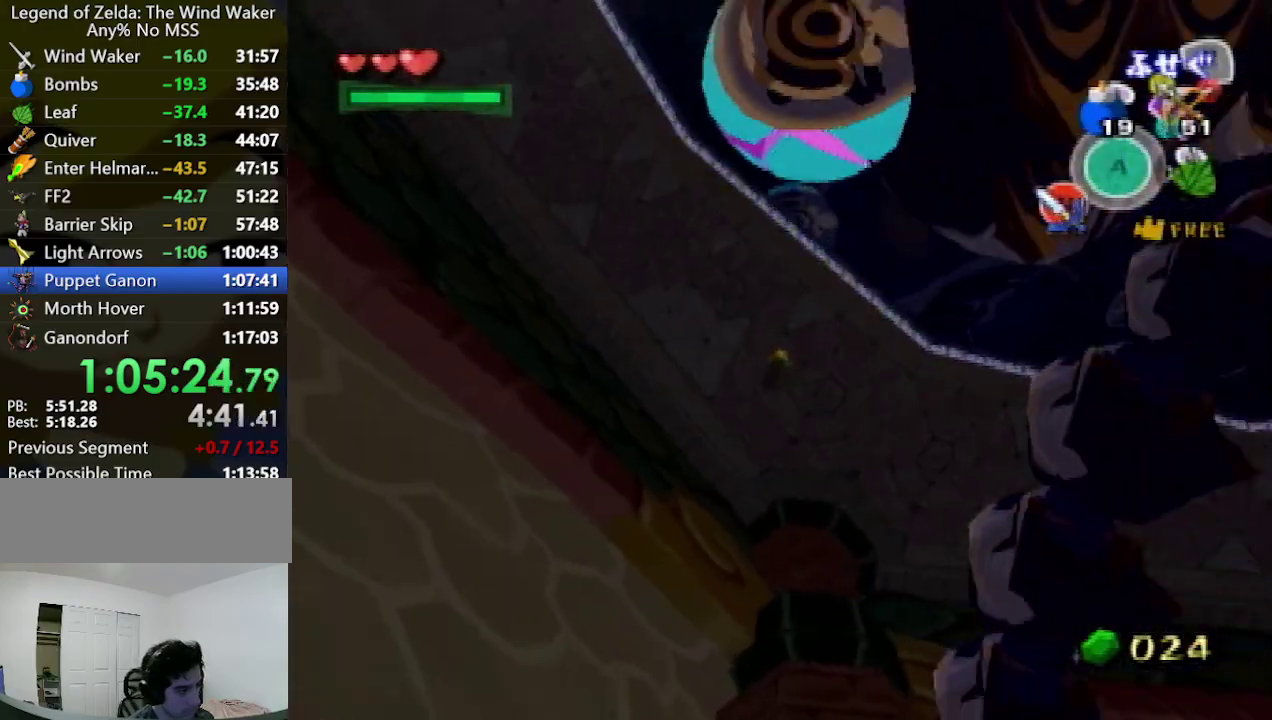
Gameplay with a controller (Nintendo layout); each line is a JSON object with the inputs held at the frame after it. "events" lists button and stick changes between this image and that frame as [ms after this image, input, new state], when the widget could be followed in between. Not read: L3 R3 right_stick.
{"buttons": [], "left_stick": "up-right", "events": [[33, "left_stick", "up-right"]]}
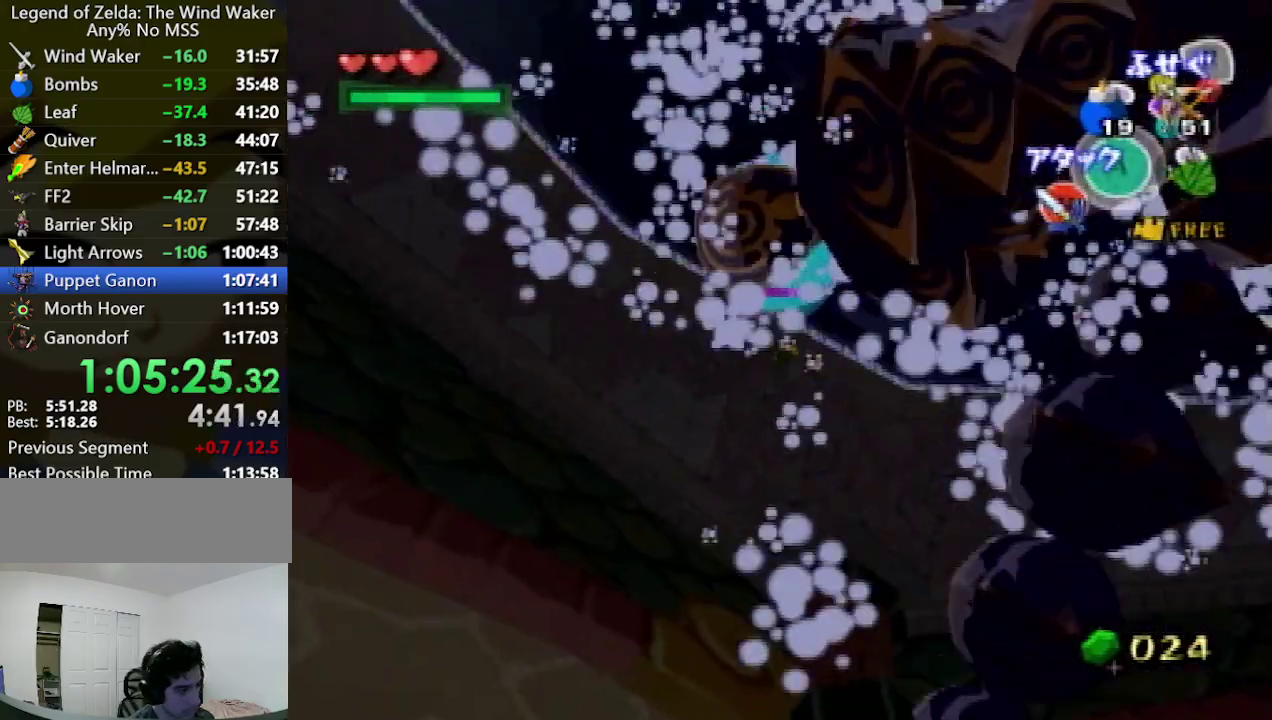
{"buttons": ["Z"], "left_stick": "up", "events": [[33, "left_stick", "up"], [500, "Z", "down"]]}
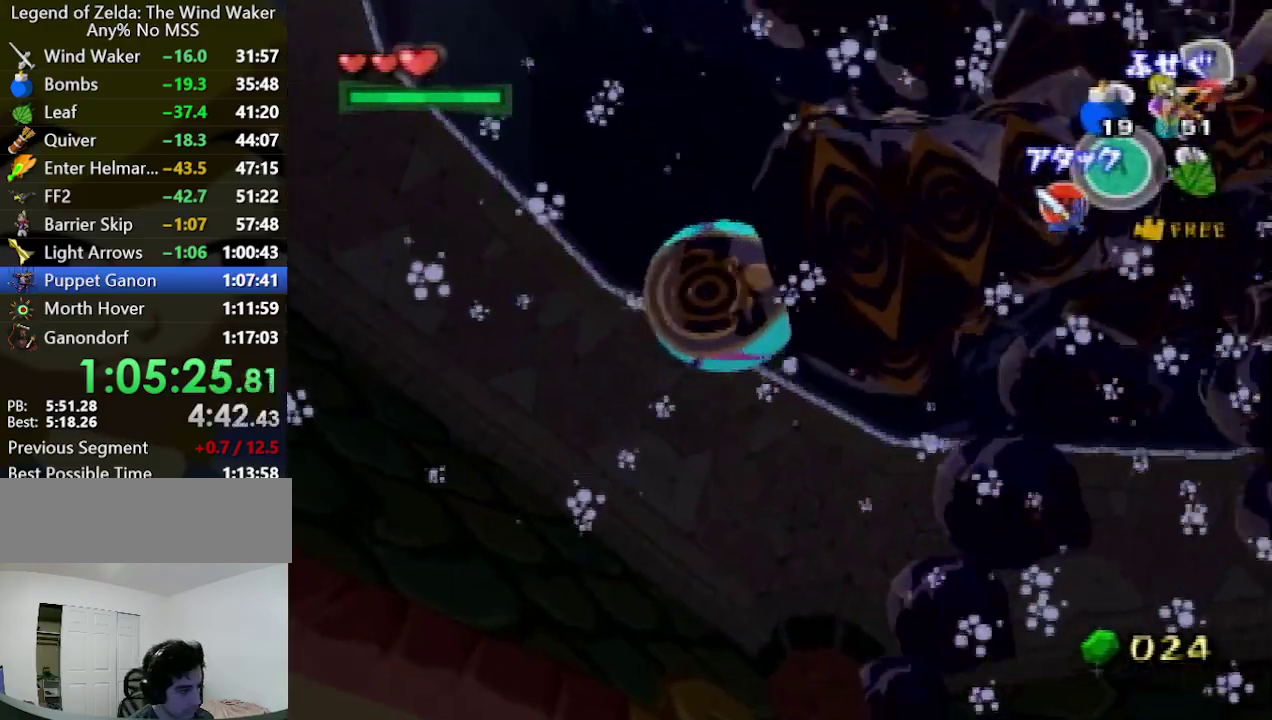
{"buttons": ["Z"], "left_stick": "left"}
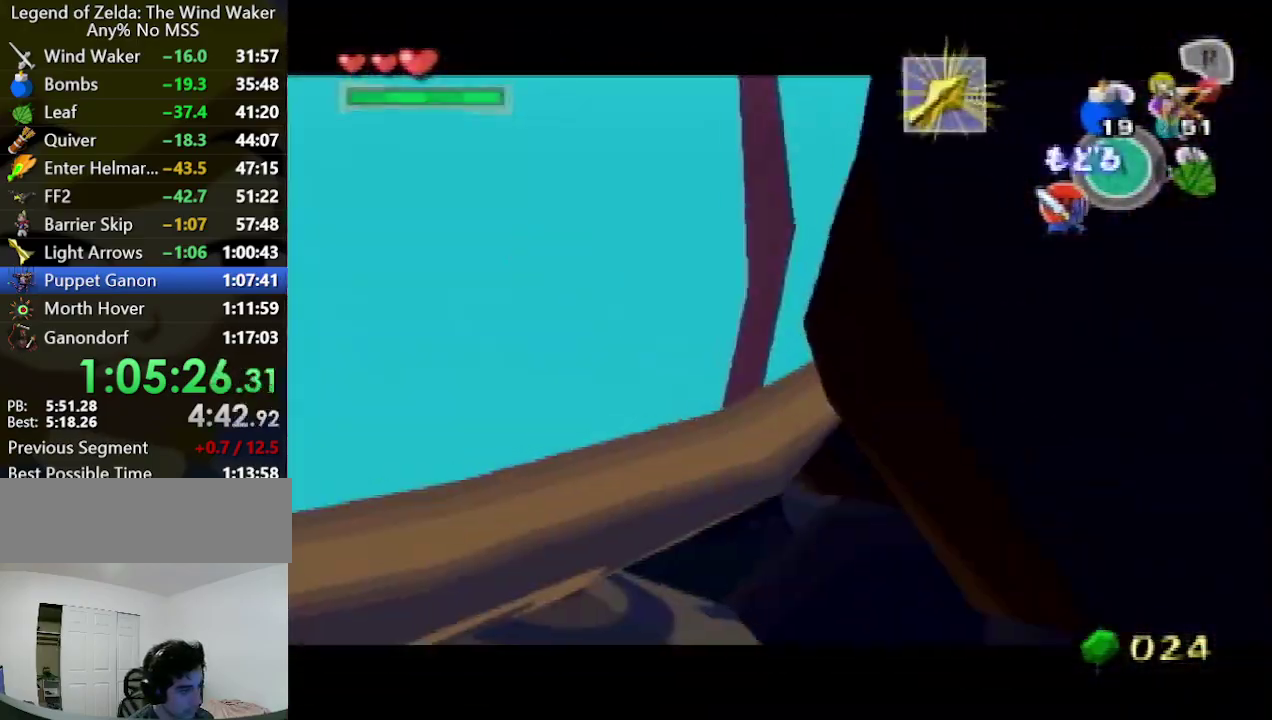
{"buttons": [], "left_stick": "down"}
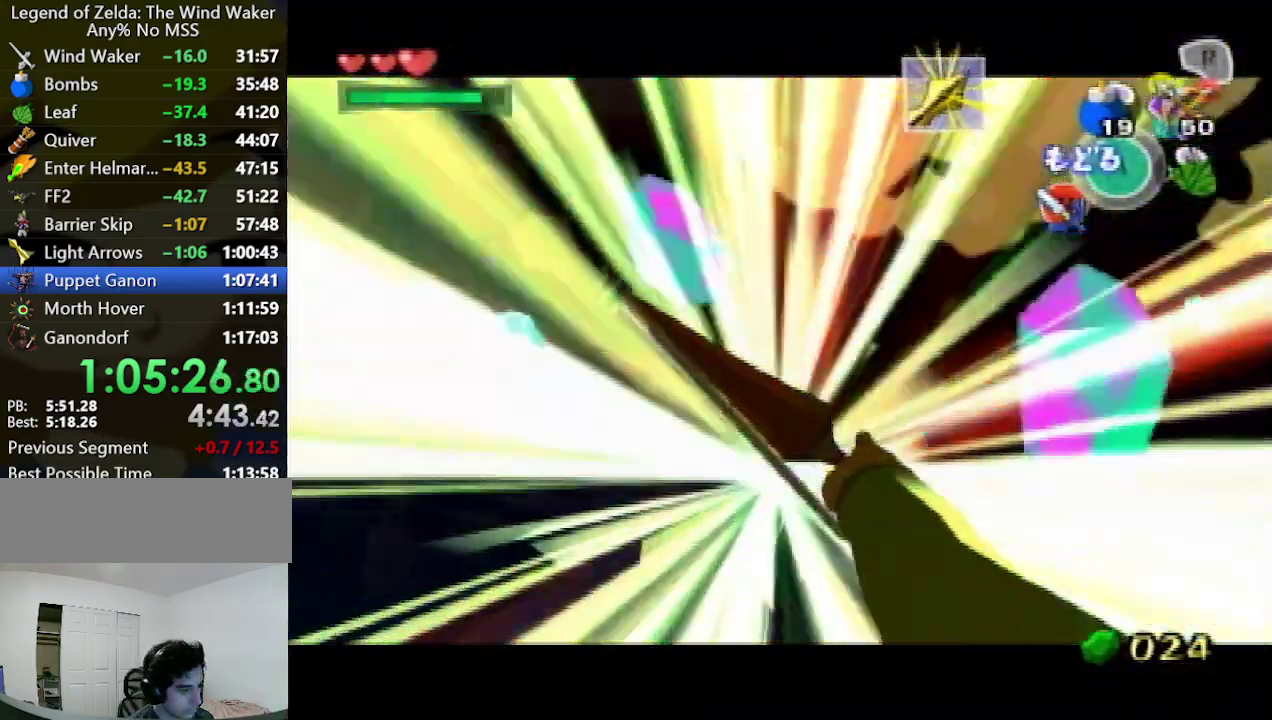
{"buttons": [], "left_stick": "down"}
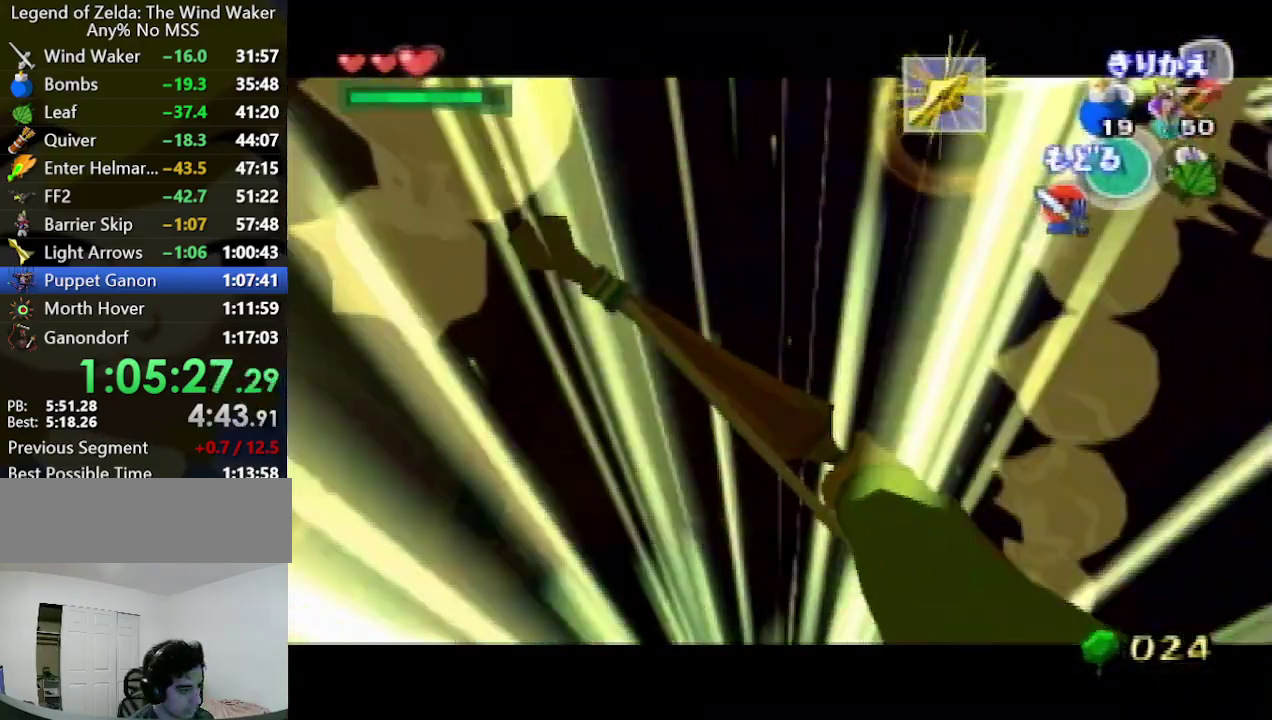
{"buttons": [], "left_stick": "down", "events": [[67, "Z", "down"], [200, "Z", "up"]]}
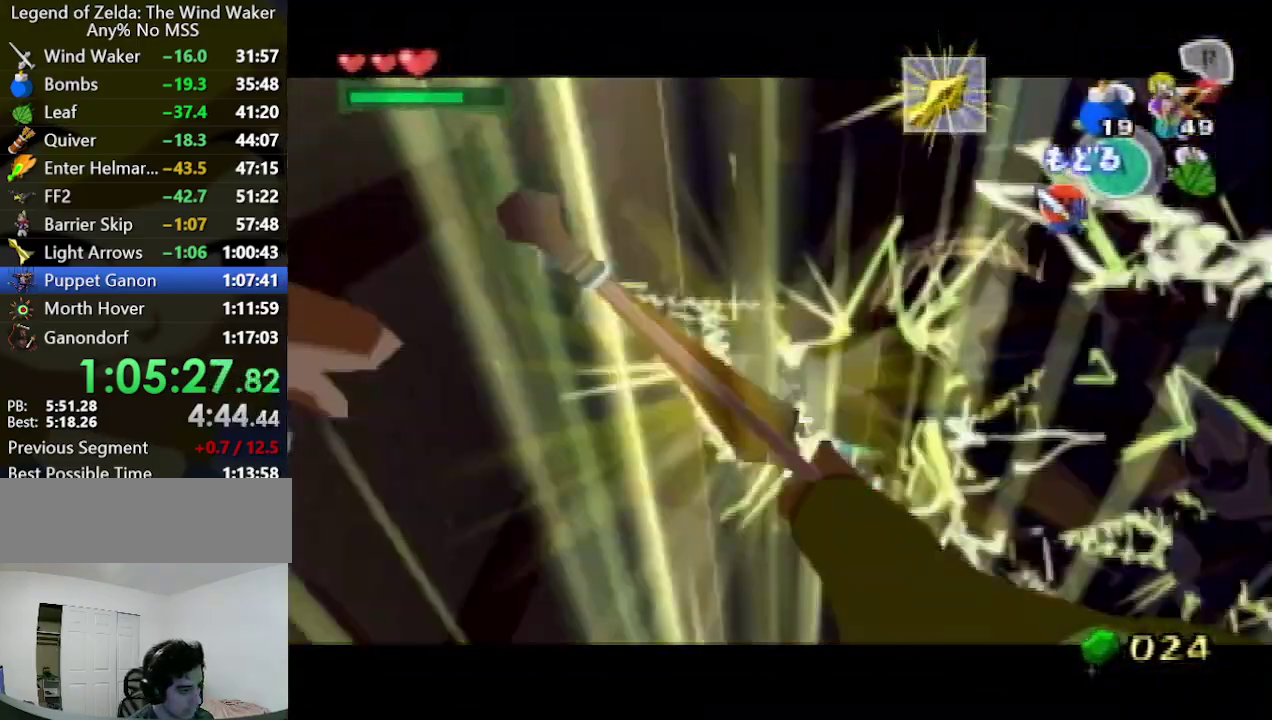
{"buttons": [], "left_stick": "down"}
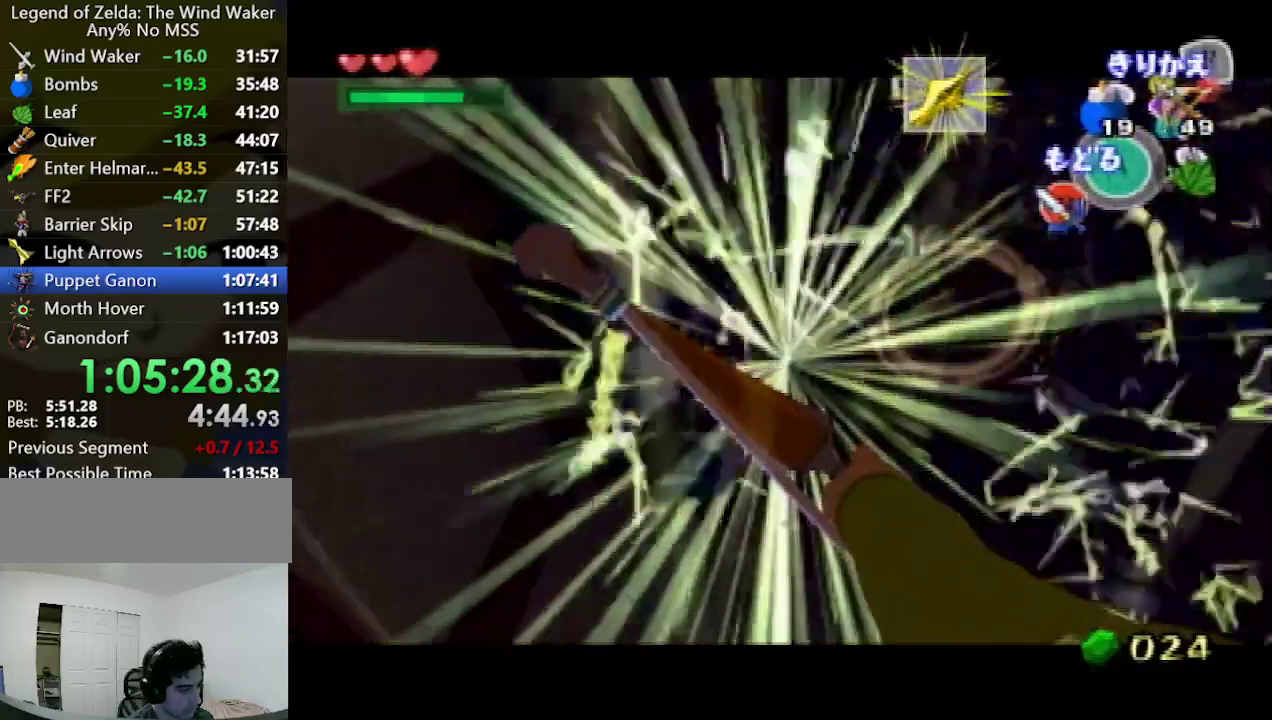
{"buttons": ["Z"], "left_stick": "down", "events": [[133, "R1", "down"], [267, "R1", "up"], [267, "left_stick", "down-right"], [467, "Z", "down"], [467, "left_stick", "down"]]}
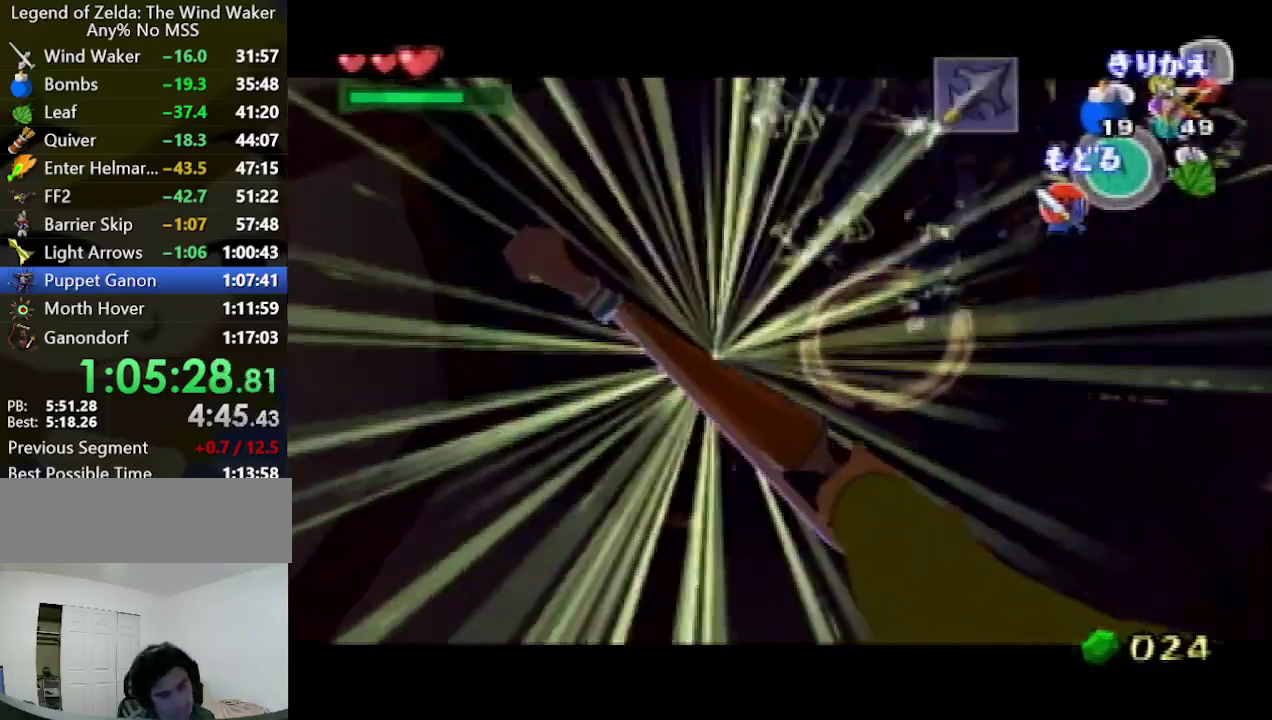
{"buttons": ["Z"], "left_stick": "down-right", "events": [[67, "left_stick", "down-left"], [433, "left_stick", "down-right"]]}
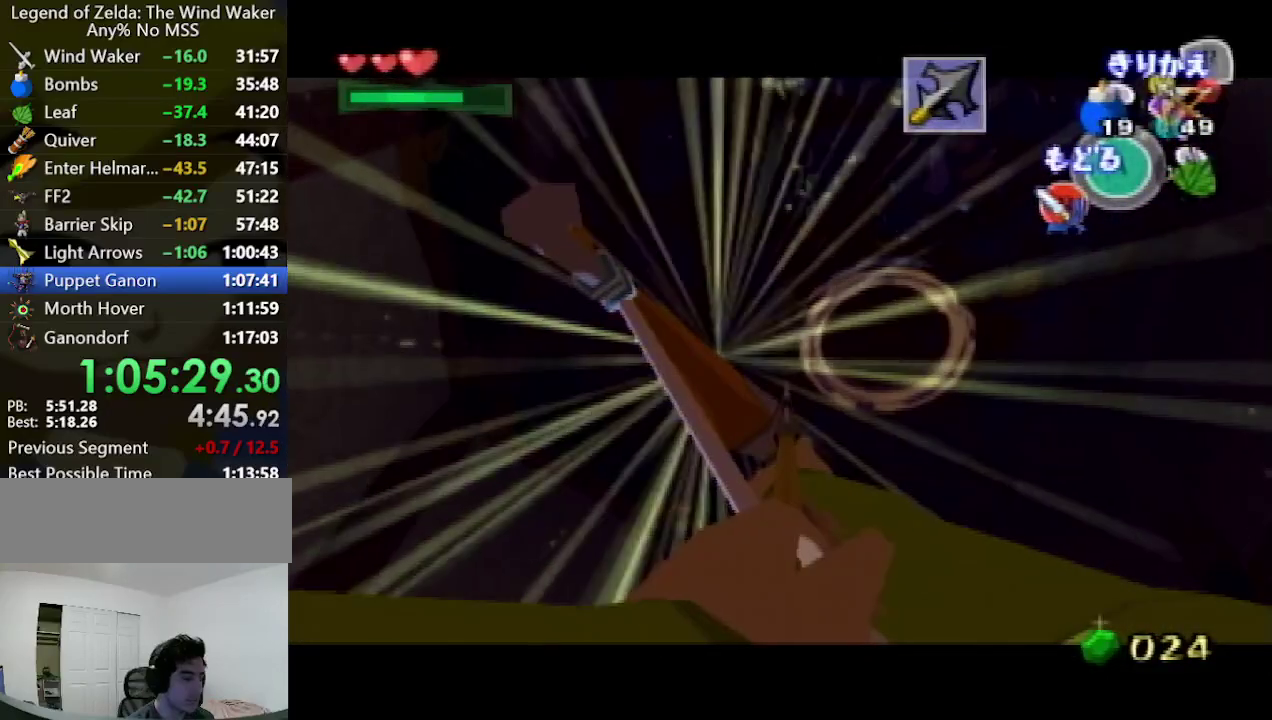
{"buttons": ["Z"], "left_stick": "right", "events": [[167, "left_stick", "right"]]}
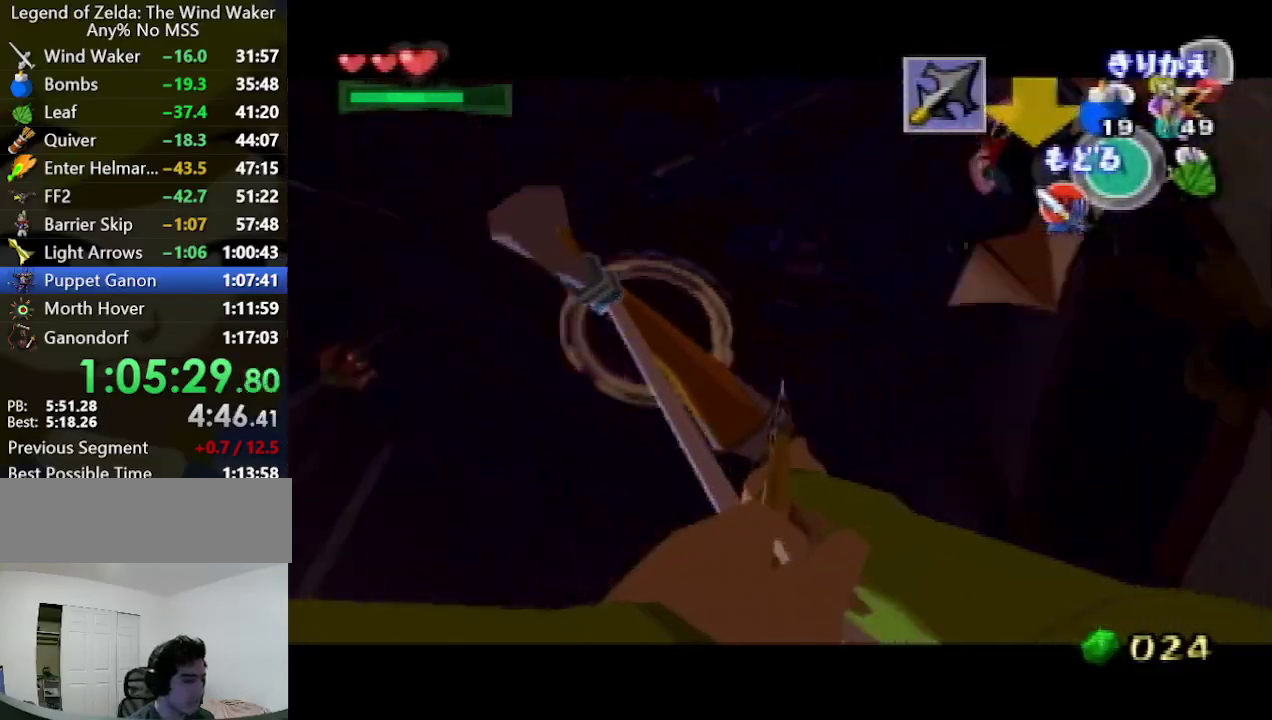
{"buttons": ["L1", "Z"], "left_stick": "center", "events": [[400, "L1", "down"], [400, "left_stick", "center"]]}
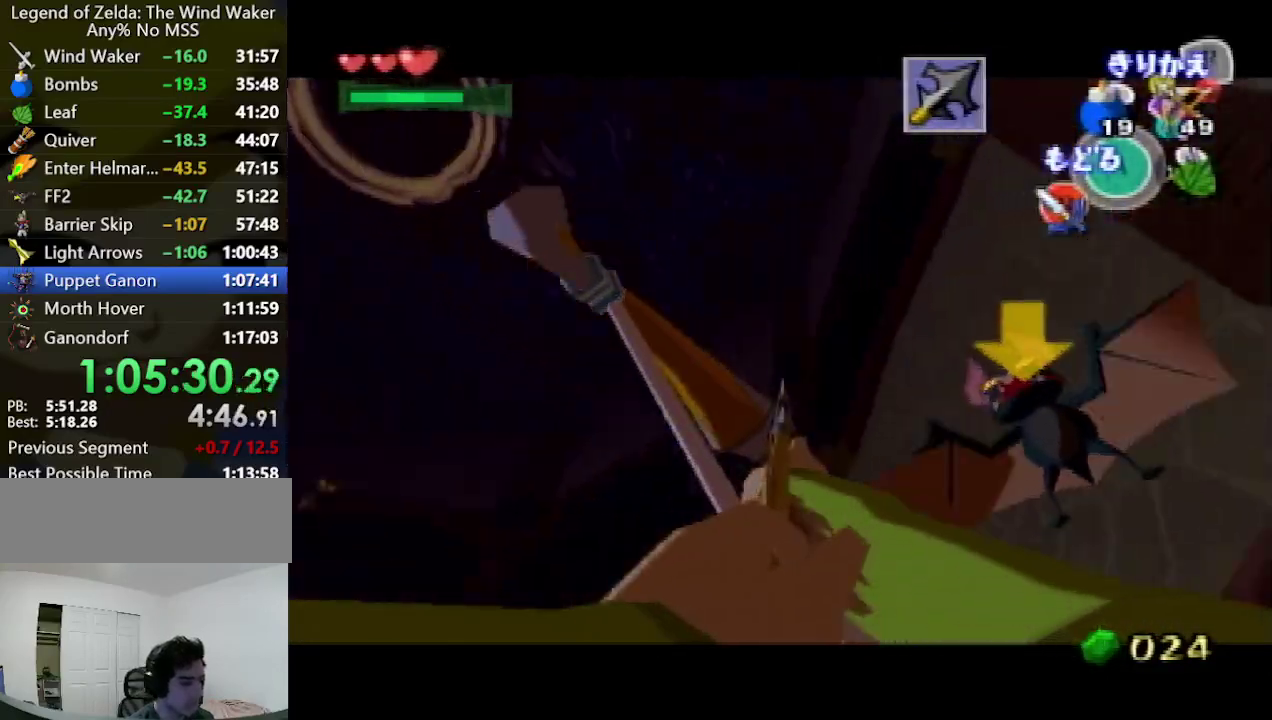
{"buttons": ["L1", "Z"], "left_stick": "right", "events": [[33, "left_stick", "down-right"], [200, "L1", "up"], [233, "Z", "up"], [267, "left_stick", "right"], [300, "L1", "down"], [367, "Z", "down"]]}
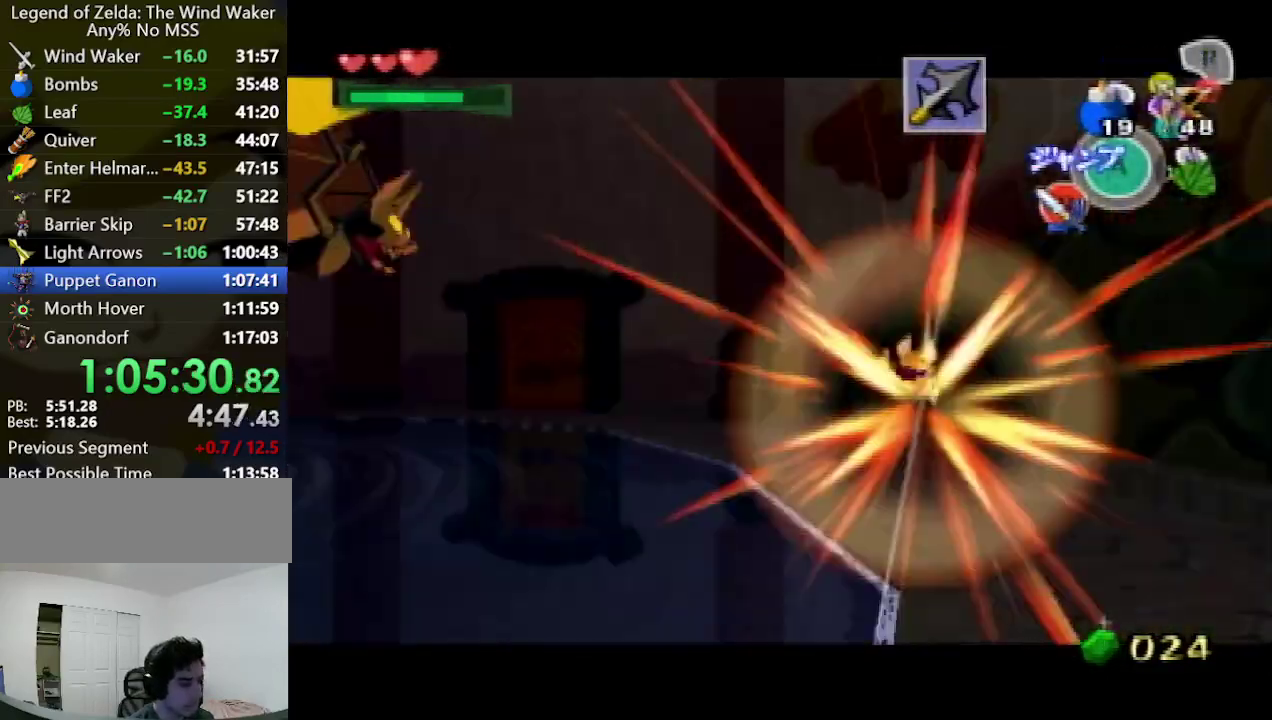
{"buttons": [], "left_stick": "right", "events": [[300, "Z", "up"], [467, "L1", "up"]]}
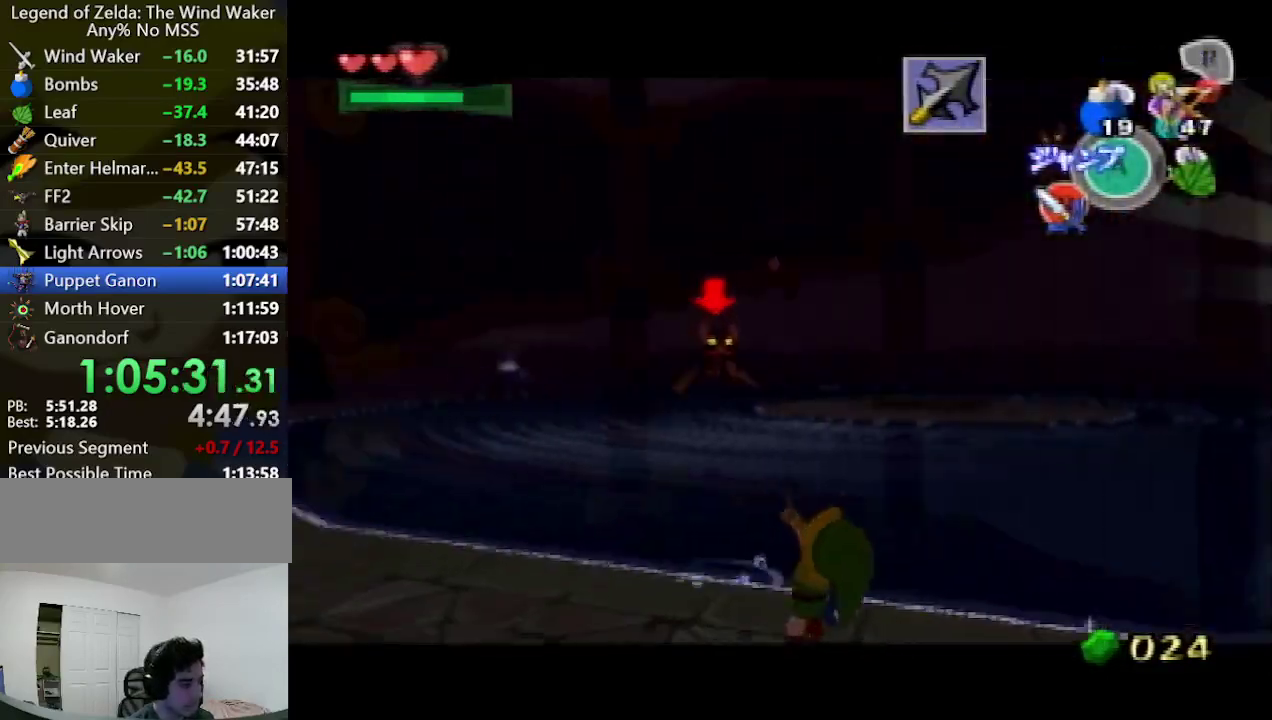
{"buttons": ["L1", "Z"], "left_stick": "right", "events": [[33, "L1", "down"], [200, "Z", "down"]]}
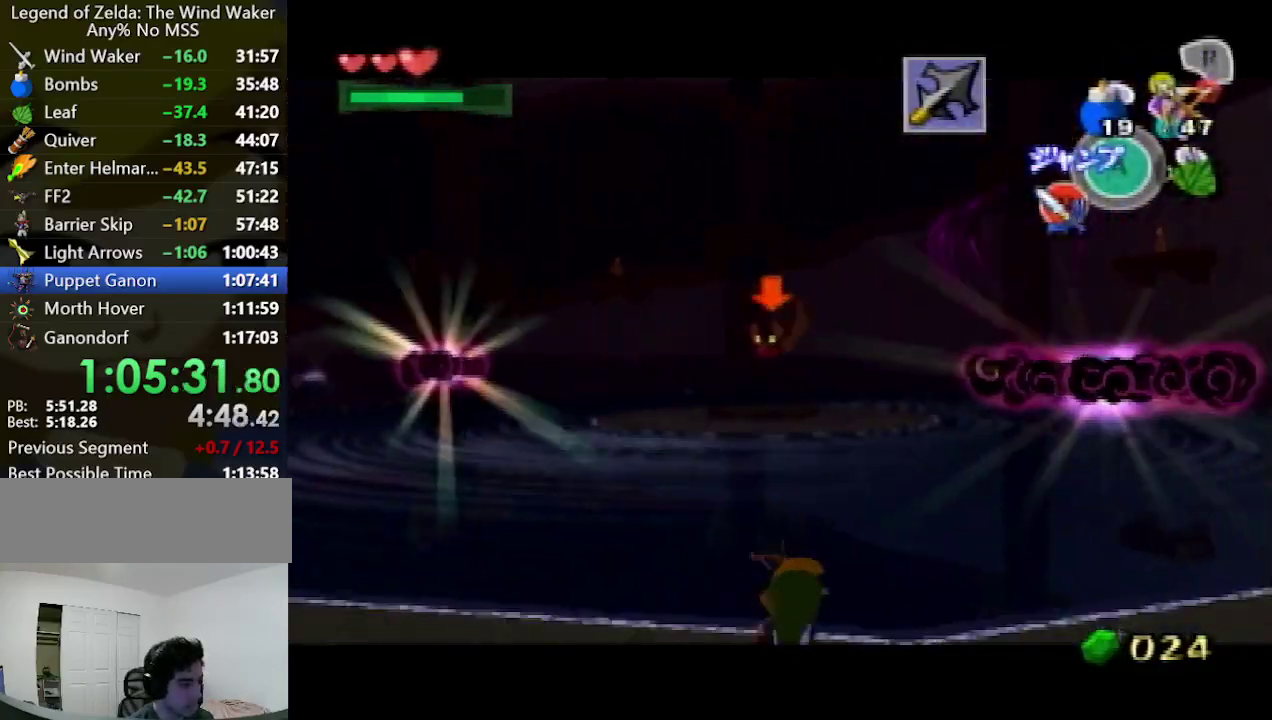
{"buttons": ["Z"], "left_stick": "right", "events": [[100, "Z", "up"], [167, "L1", "up"], [200, "left_stick", "up-right"], [367, "Z", "down"], [400, "left_stick", "right"]]}
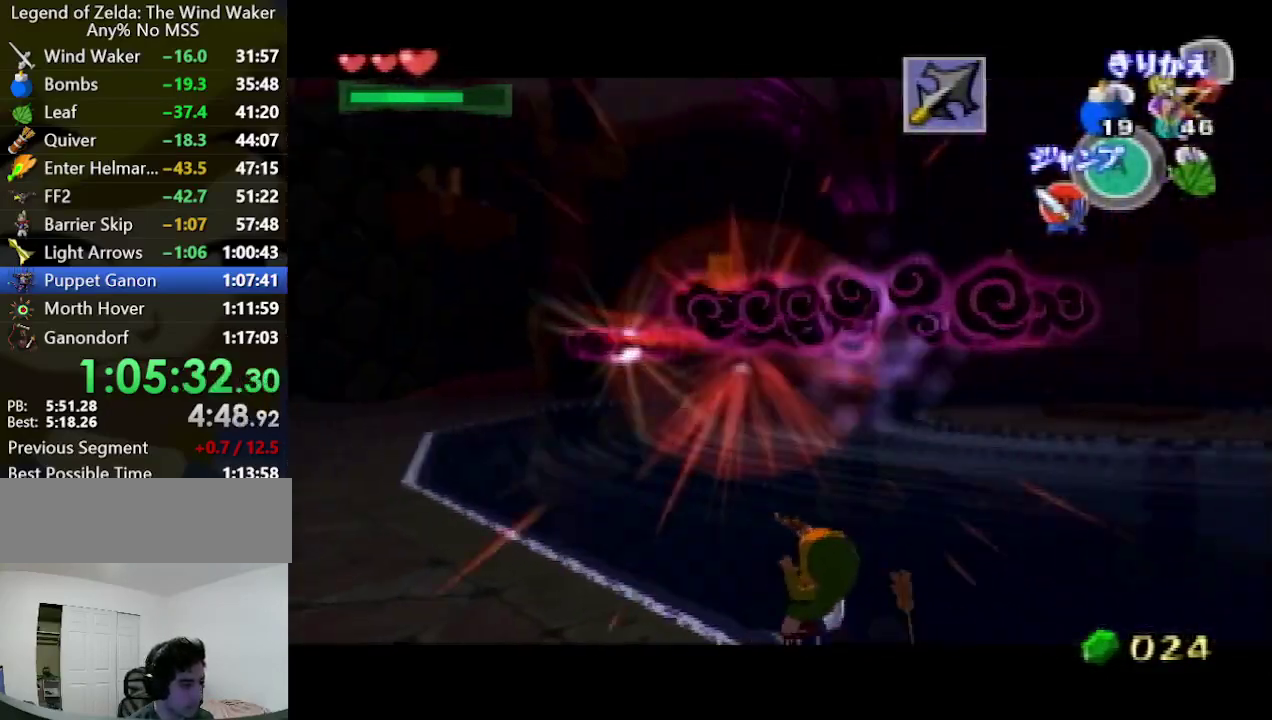
{"buttons": ["Z"], "left_stick": "center"}